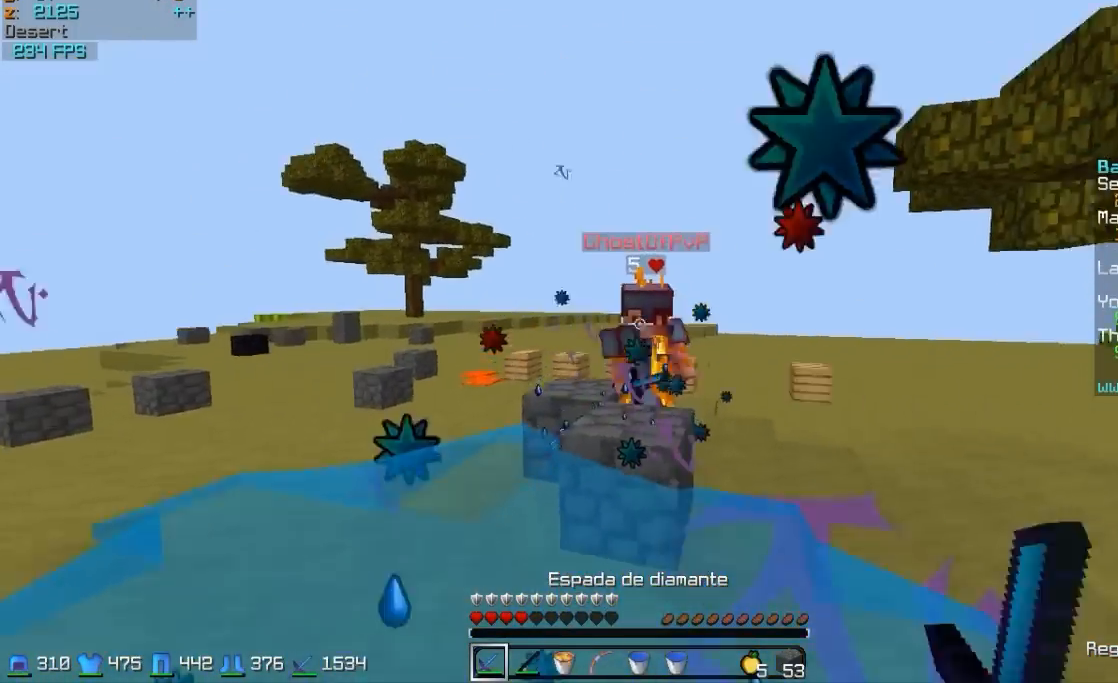
Gameplay with keyboard and mouse; each line is a JSON object with the keys and mouse buttons held at the frame after it. "events" lists presses ("down") and releases ("up") of "a", "d", "s", "w", "mouse_left" and "mouse_right" between this image and that frame as [ms after this image, input, new state], when the widget could be followed in between. "mouse_left", "mouse_right" = the "left", "right" buttons of the "mouse" list. No other keys are recorded. Fast repeated clicks can show as one long hold. Mouse movement is not recorded.
{"keys": ["w"], "mouse": [], "events": [[67, "d", "down"], [117, "mouse_right", "down"], [167, "mouse_right", "up"], [317, "d", "up"]]}
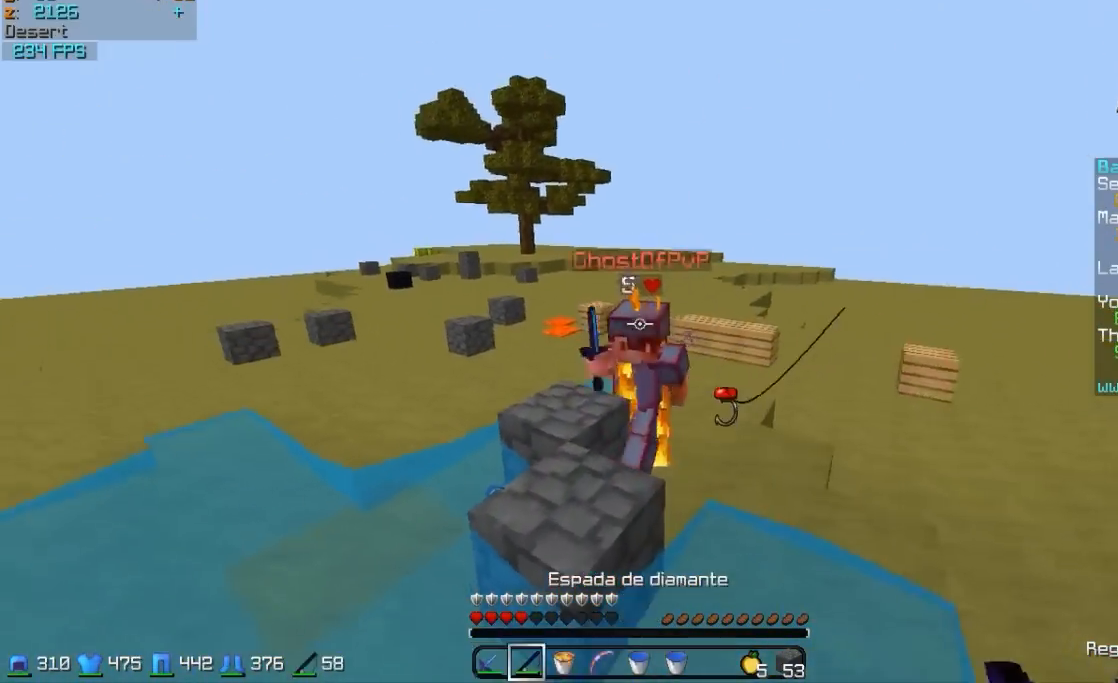
{"keys": ["w"], "mouse": ["left"], "events": [[167, "mouse_left", "down"], [217, "mouse_left", "up"], [267, "mouse_left", "down"], [317, "mouse_left", "up"], [367, "mouse_left", "down"], [417, "mouse_left", "up"], [467, "mouse_left", "down"]]}
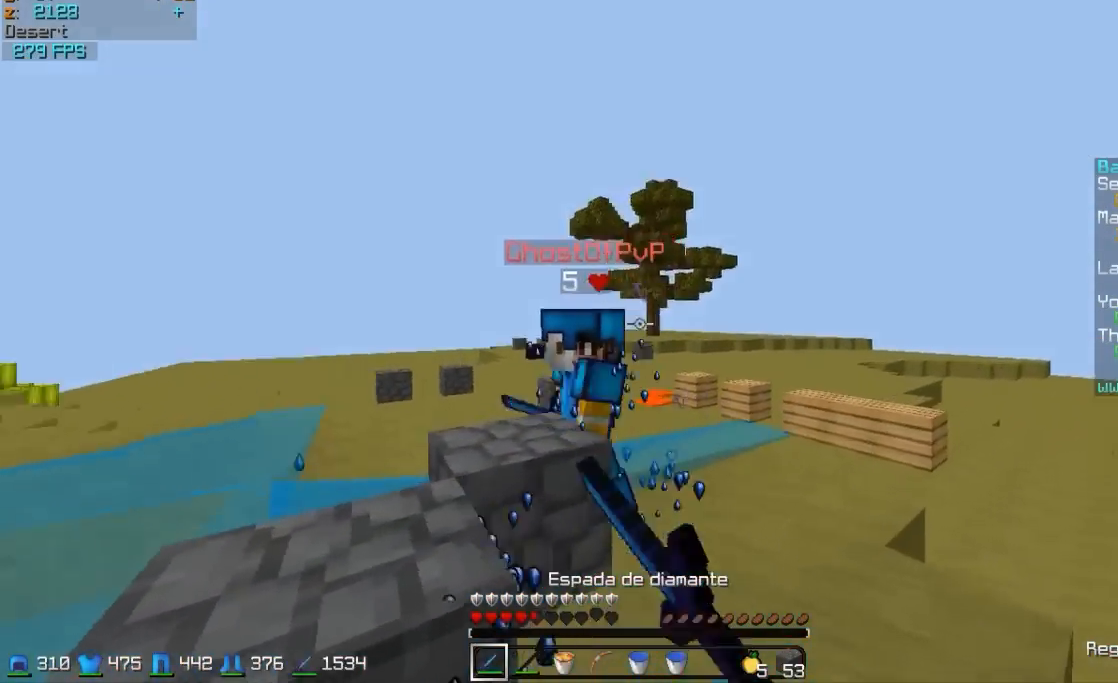
{"keys": ["w"], "mouse": [], "events": [[17, "mouse_left", "up"], [117, "mouse_left", "down"], [167, "mouse_left", "up"], [217, "mouse_left", "down"], [267, "mouse_left", "up"]]}
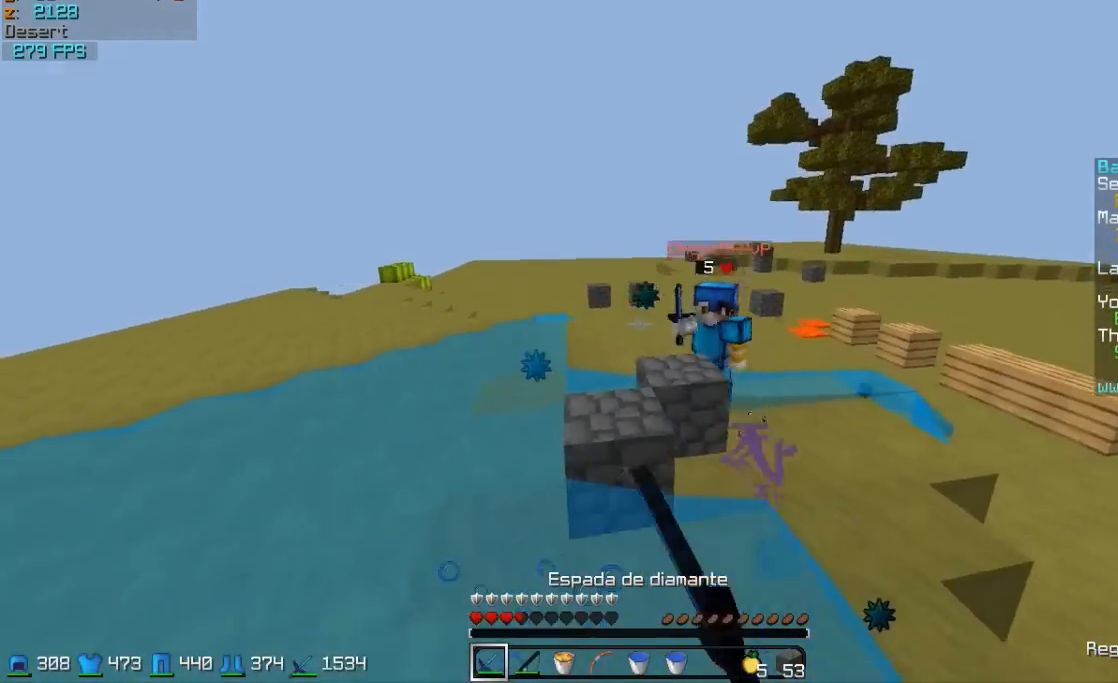
{"keys": ["d", "w"], "mouse": [], "events": [[17, "d", "down"]]}
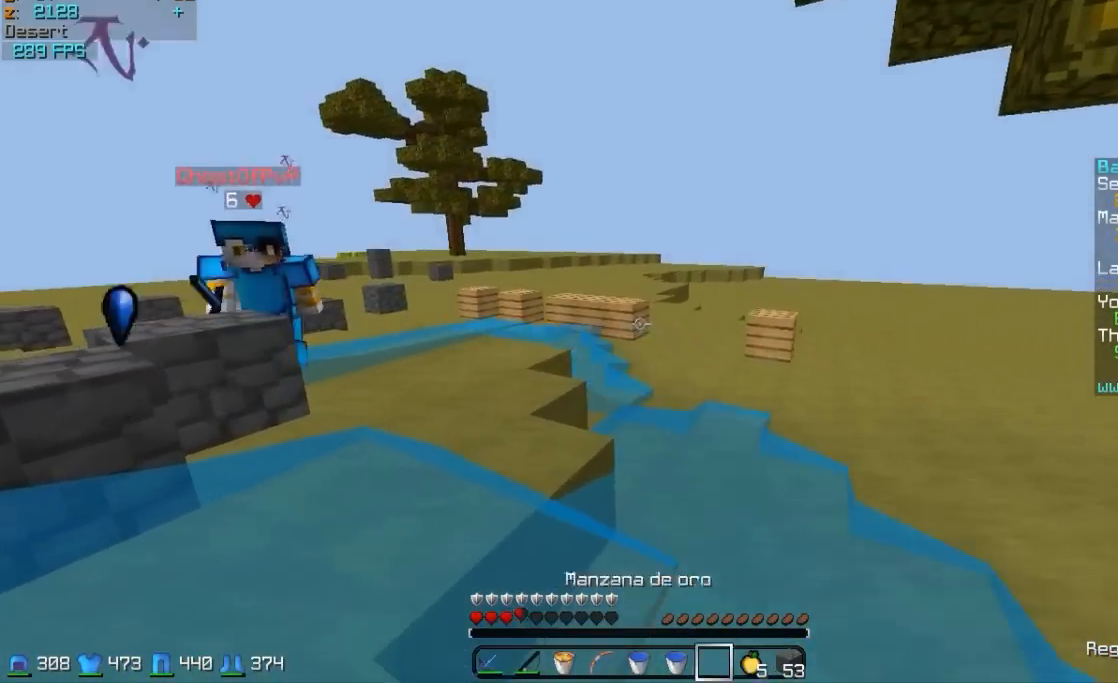
{"keys": ["d", "s"], "mouse": ["left", "right"], "events": [[17, "mouse_left", "down"], [17, "mouse_right", "down"], [117, "mouse_left", "up"], [217, "w", "up"], [367, "mouse_left", "down"], [467, "s", "down"]]}
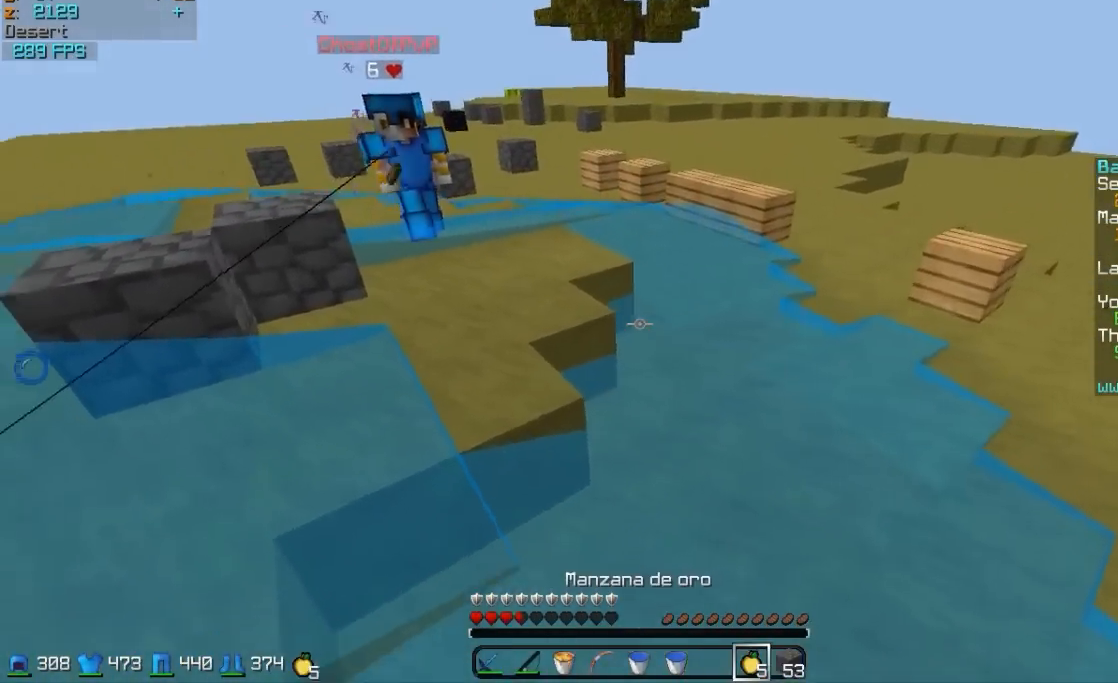
{"keys": ["d", "s"], "mouse": ["right"], "events": [[17, "mouse_left", "up"], [117, "mouse_left", "down"], [217, "mouse_left", "up"], [317, "mouse_left", "down"], [417, "mouse_left", "up"]]}
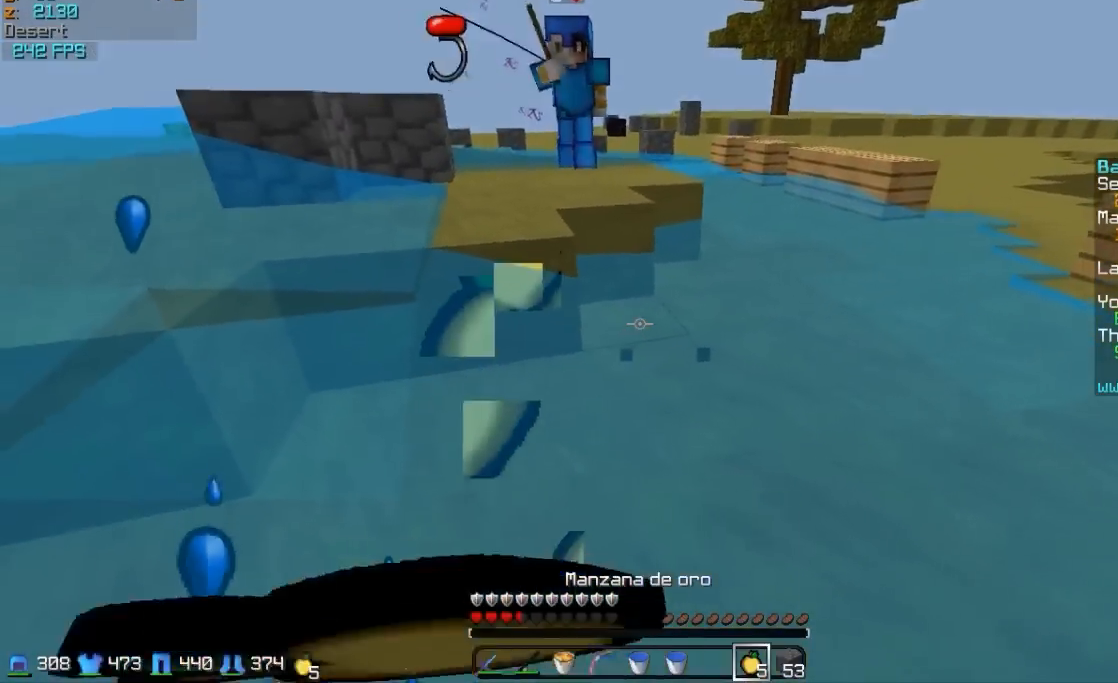
{"keys": ["d", "s"], "mouse": ["left", "right"], "events": [[17, "mouse_left", "down"], [117, "mouse_left", "up"], [217, "mouse_left", "down"], [317, "mouse_left", "up"], [417, "mouse_left", "down"]]}
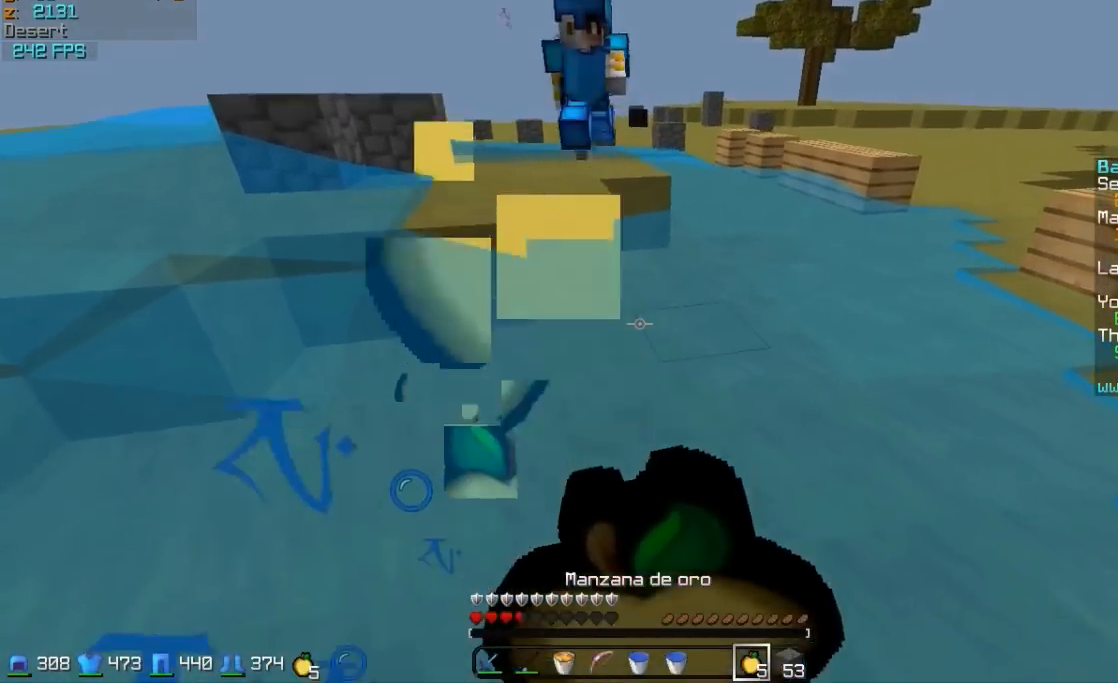
{"keys": ["d", "s"], "mouse": ["left", "right"], "events": [[67, "mouse_left", "up"], [217, "mouse_left", "down"], [367, "mouse_left", "up"], [467, "mouse_left", "down"]]}
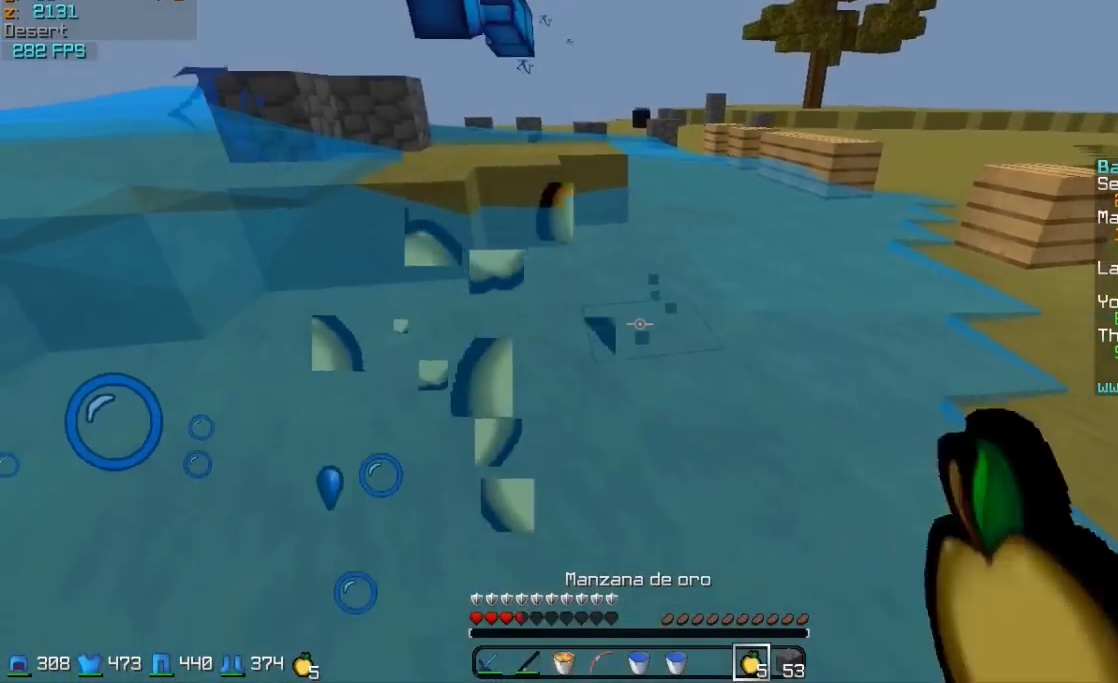
{"keys": ["d", "w"], "mouse": ["right"], "events": [[67, "mouse_left", "up"], [217, "mouse_left", "down"], [217, "s", "up"], [317, "mouse_left", "up"], [317, "mouse_right", "up"], [317, "w", "down"], [467, "mouse_right", "down"]]}
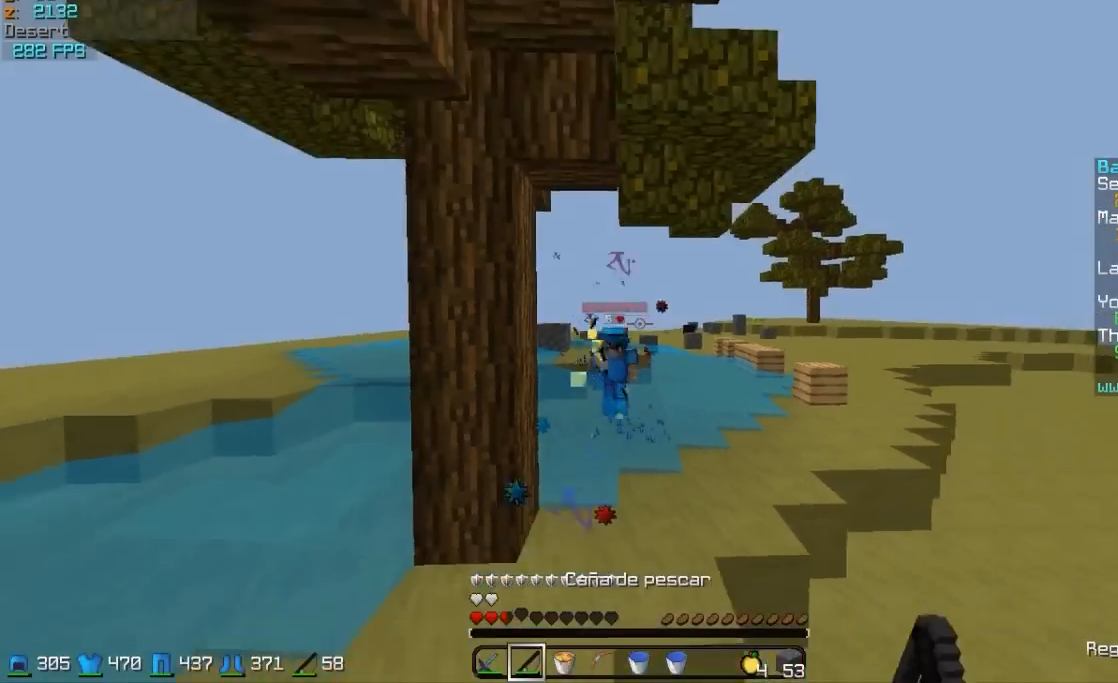
{"keys": ["w"], "mouse": ["right"], "events": [[67, "mouse_right", "up"], [167, "d", "up"], [467, "mouse_right", "down"]]}
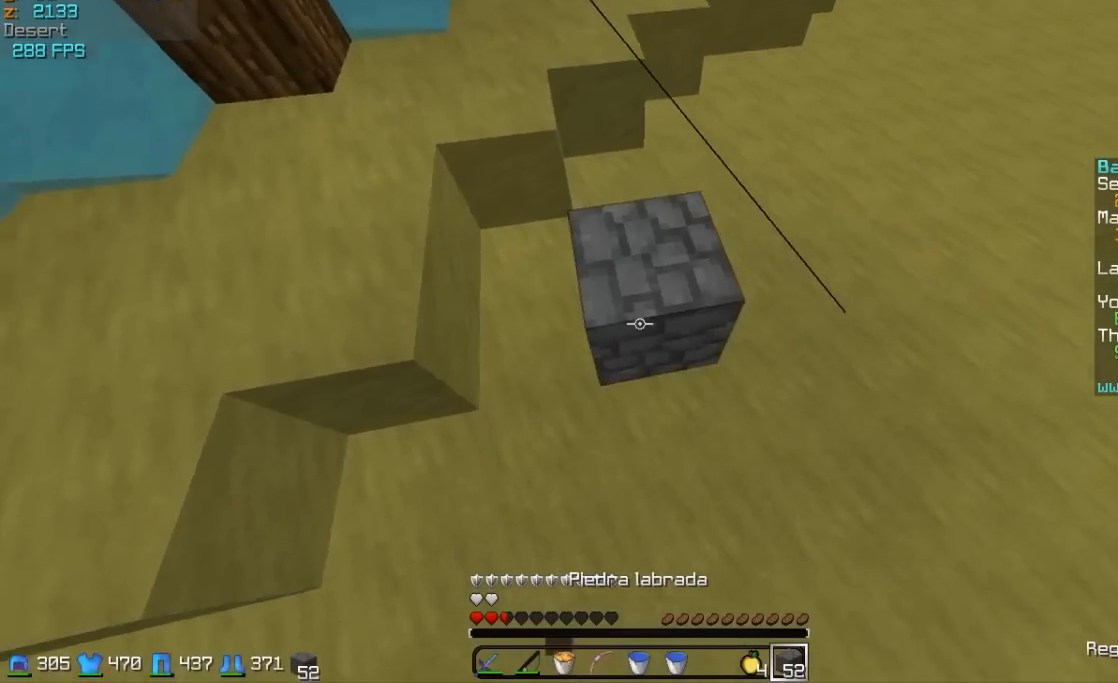
{"keys": ["w"], "mouse": [], "events": [[67, "mouse_right", "up"], [317, "mouse_right", "down"], [417, "mouse_right", "up"]]}
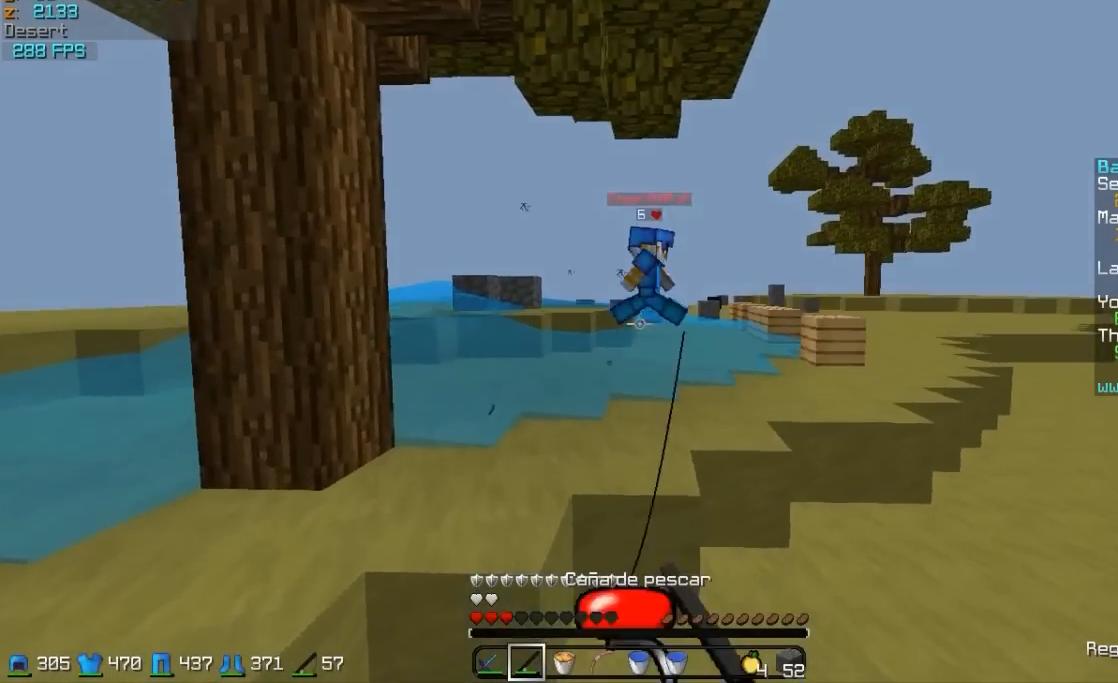
{"keys": ["w"], "mouse": [], "events": []}
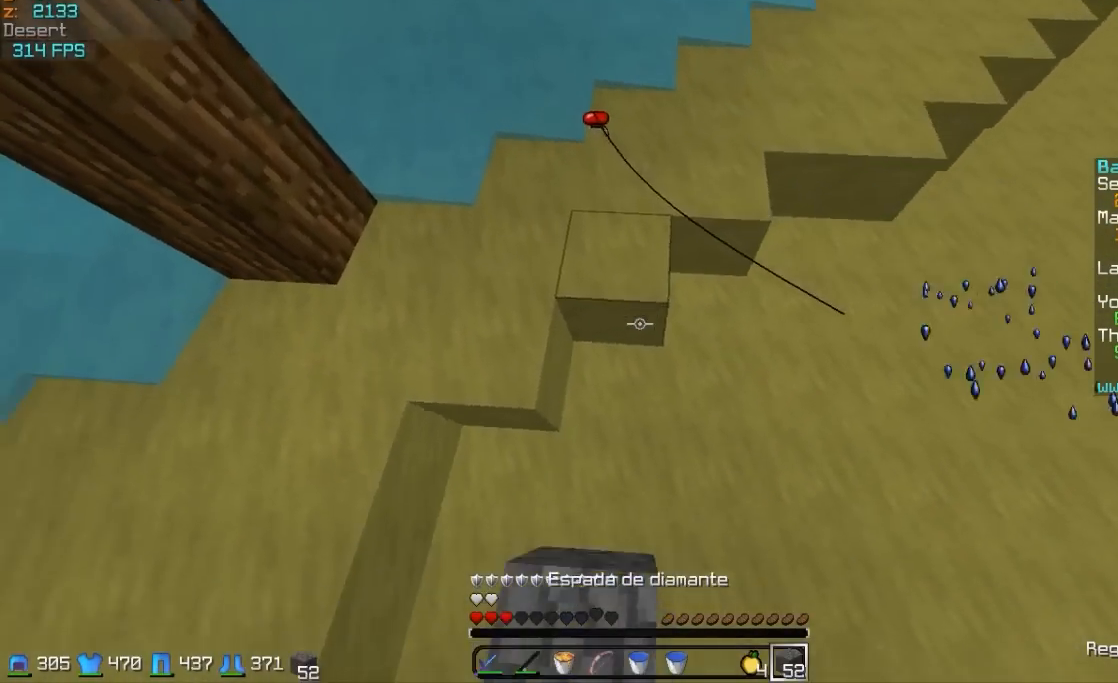
{"keys": ["w"], "mouse": [], "events": [[17, "mouse_right", "down"], [167, "mouse_right", "up"]]}
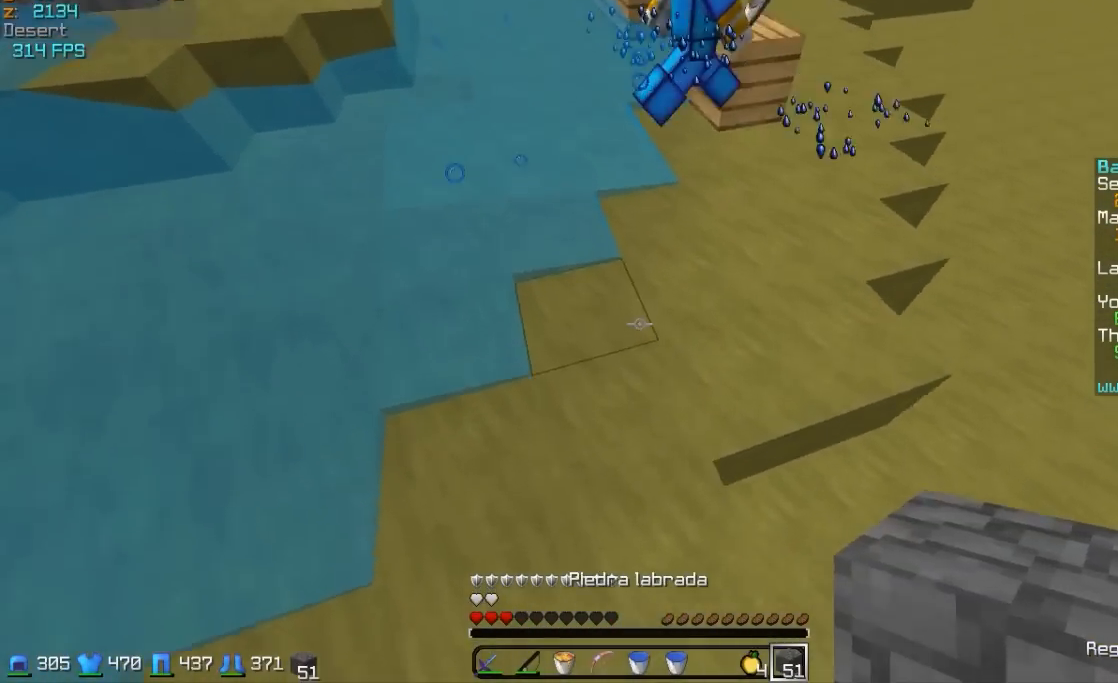
{"keys": ["w"], "mouse": [], "events": [[67, "mouse_right", "down"], [167, "mouse_right", "up"]]}
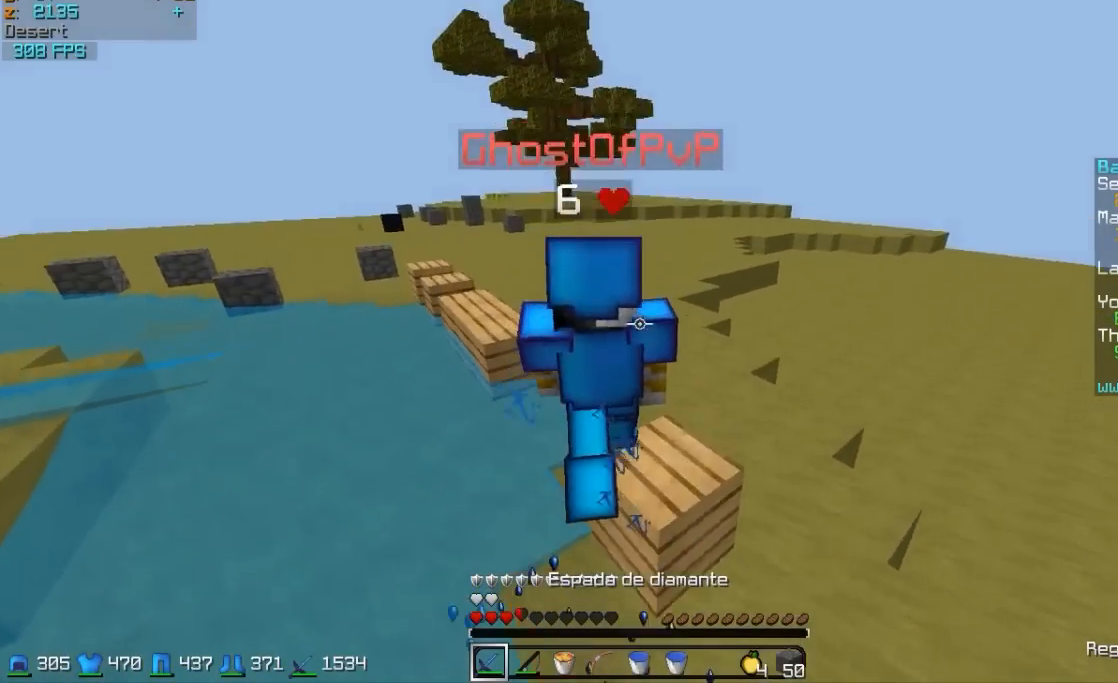
{"keys": ["w"], "mouse": [], "events": [[17, "mouse_left", "down"], [67, "mouse_left", "up"], [417, "mouse_left", "down"], [467, "mouse_left", "up"]]}
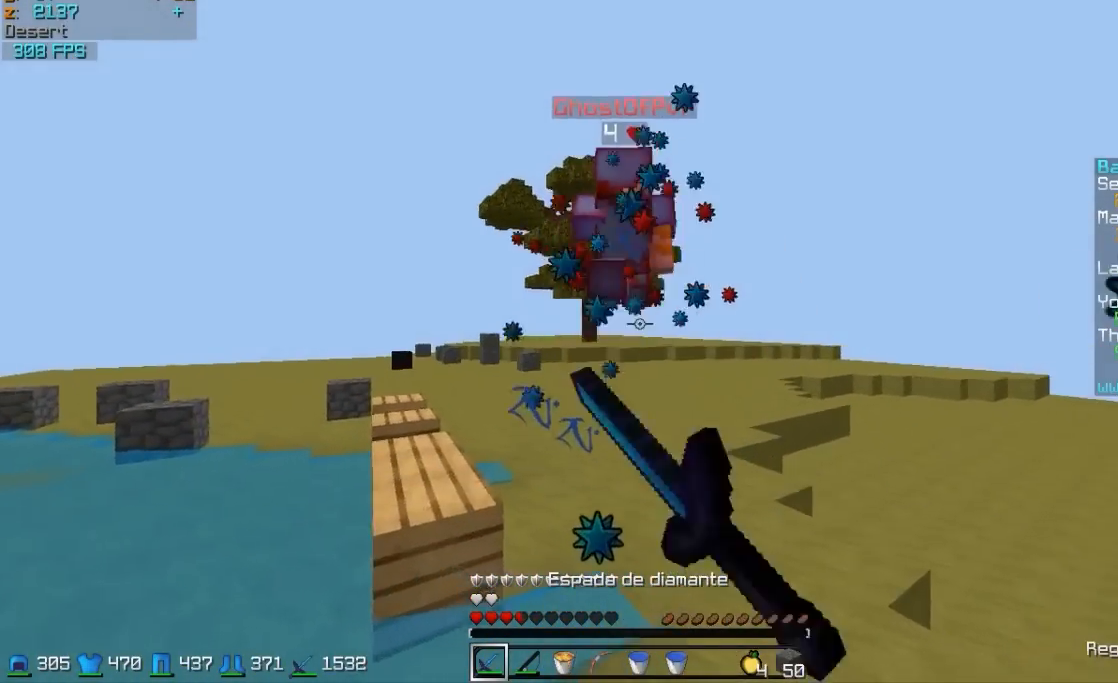
{"keys": ["w"], "mouse": ["right"], "events": [[17, "mouse_left", "down"], [67, "mouse_left", "up"], [417, "mouse_right", "down"]]}
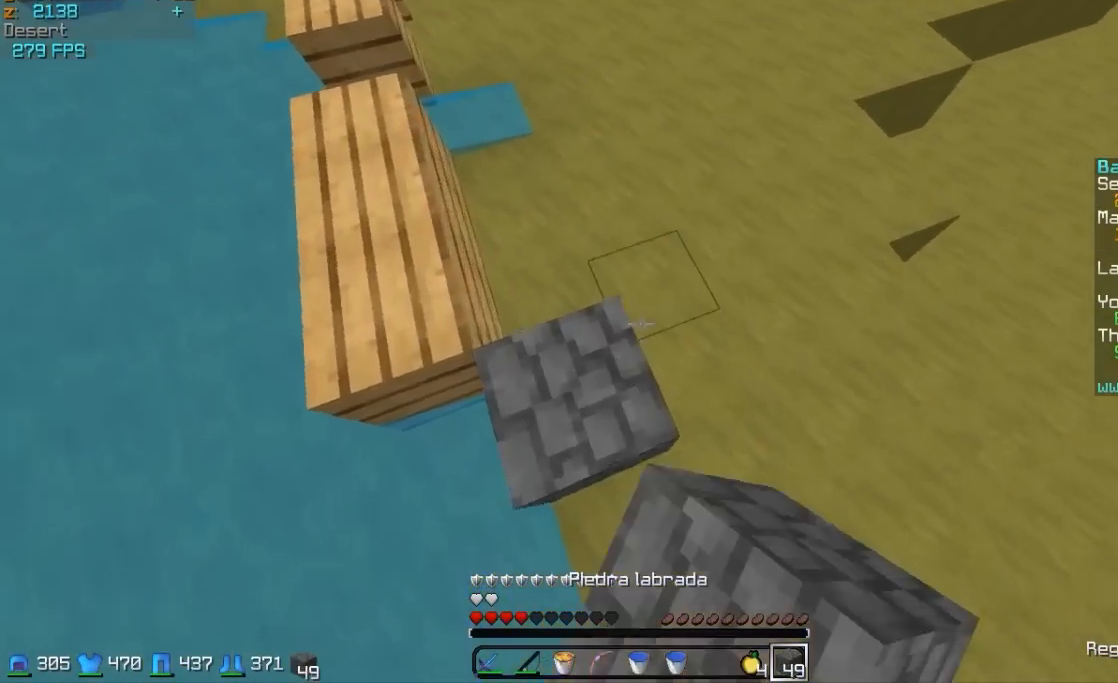
{"keys": ["w"], "mouse": [], "events": [[17, "mouse_right", "up"], [317, "mouse_right", "down"], [367, "mouse_right", "up"]]}
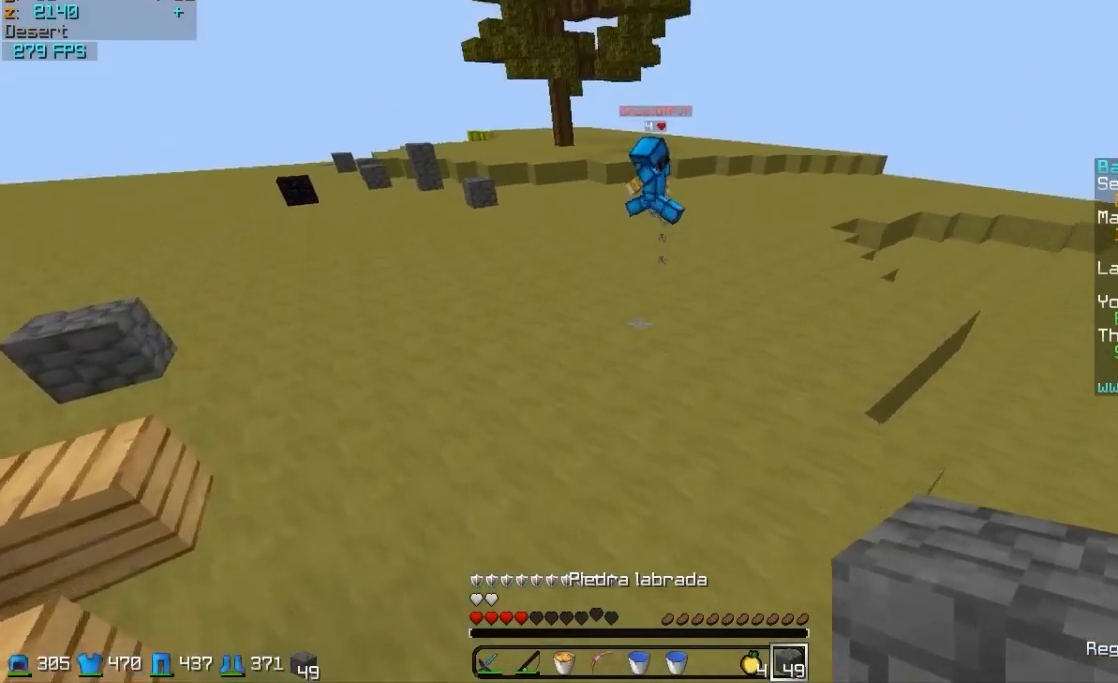
{"keys": ["w"], "mouse": [], "events": []}
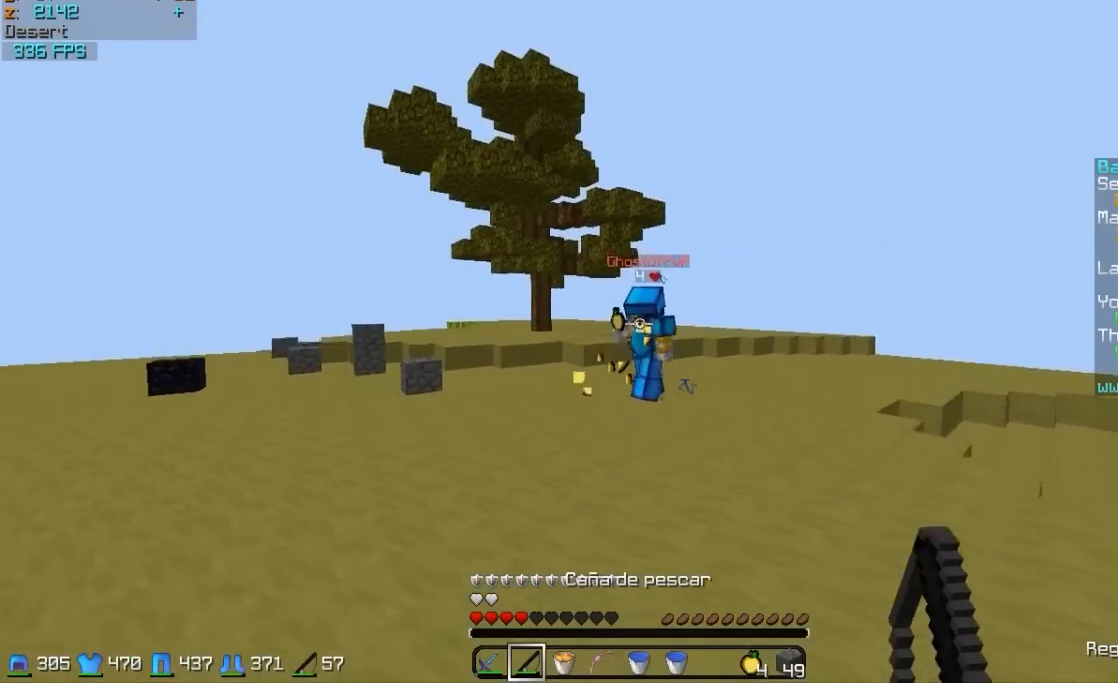
{"keys": ["w"], "mouse": [], "events": [[67, "mouse_right", "down"], [167, "mouse_right", "up"], [267, "d", "down"], [417, "d", "up"]]}
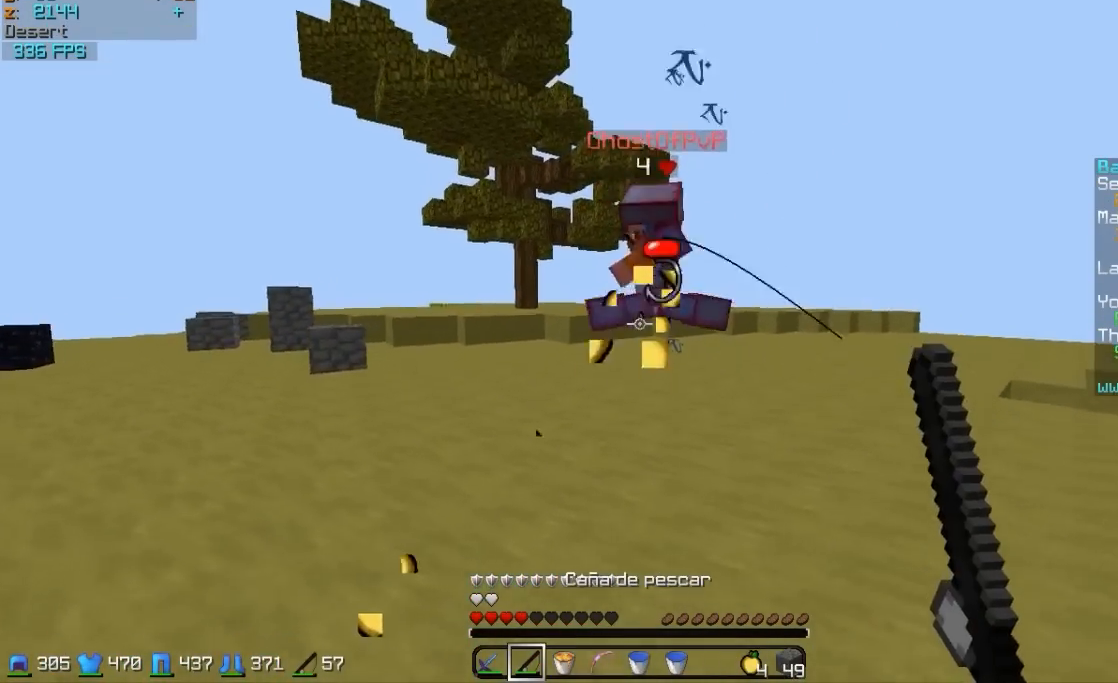
{"keys": ["d", "w"], "mouse": [], "events": [[117, "mouse_left", "down"], [167, "d", "down"], [267, "d", "up"], [267, "mouse_left", "up"], [317, "mouse_left", "down"], [417, "d", "down"], [467, "mouse_left", "up"]]}
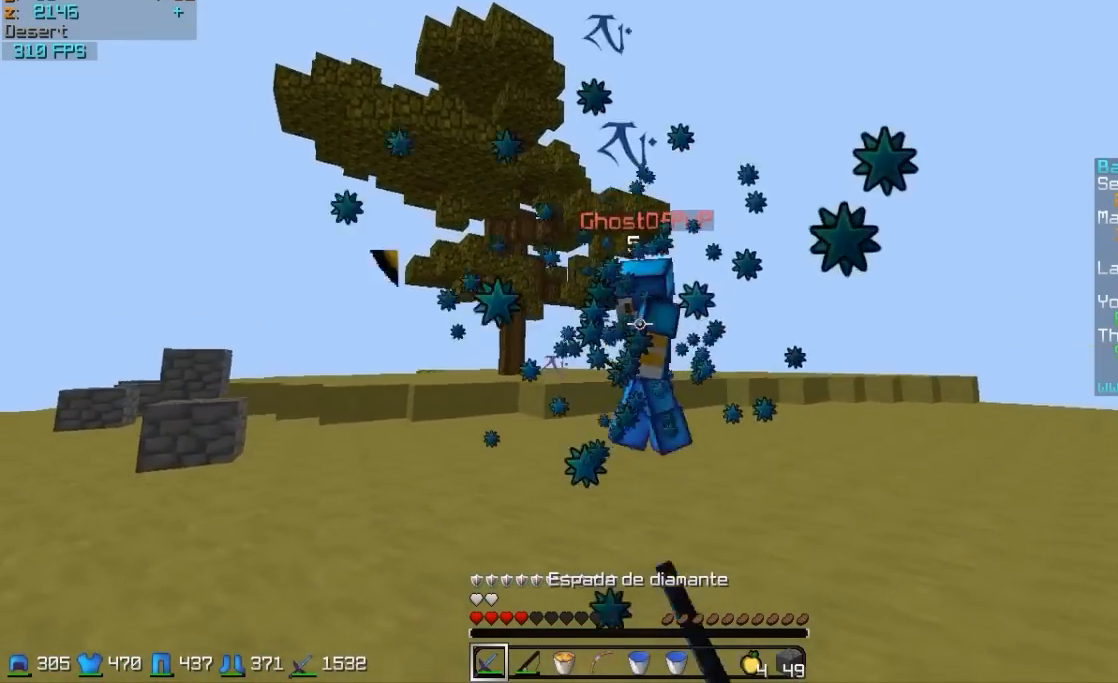
{"keys": ["d", "w"], "mouse": [], "events": [[17, "mouse_left", "down"], [117, "mouse_left", "up"], [167, "mouse_left", "down"], [217, "mouse_right", "down"], [267, "mouse_left", "up"], [317, "mouse_right", "up"]]}
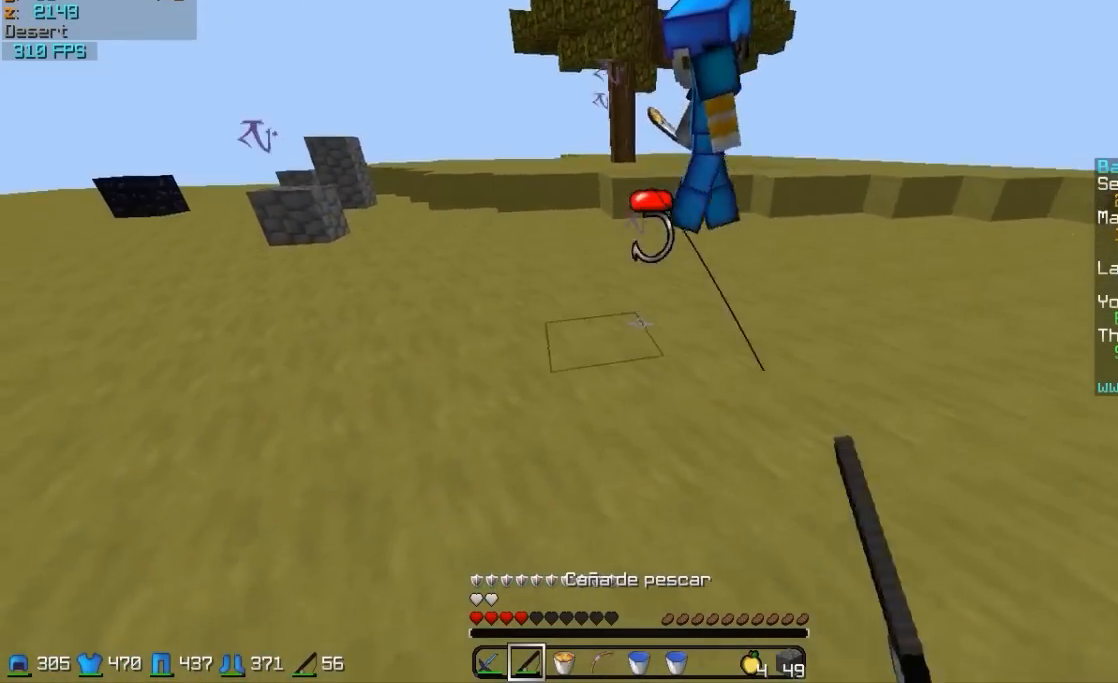
{"keys": ["d", "w"], "mouse": [], "events": [[367, "mouse_right", "down"], [417, "mouse_right", "up"]]}
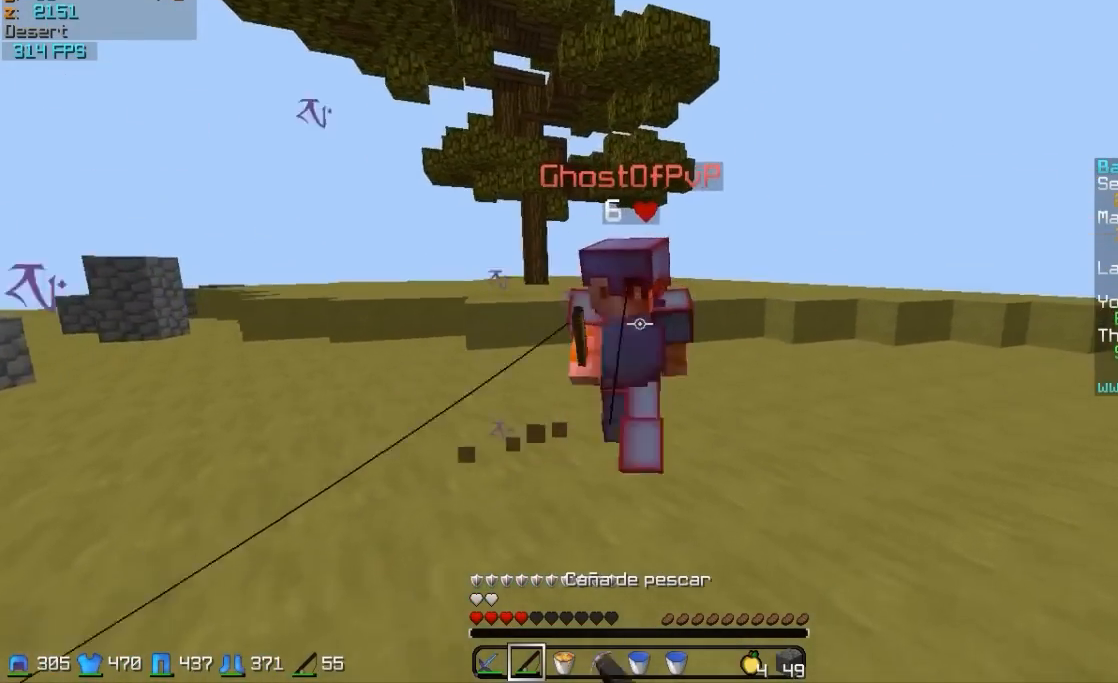
{"keys": ["w"], "mouse": [], "events": [[267, "mouse_left", "down"], [367, "d", "up"], [367, "mouse_left", "up"], [400, "mouse_left", "down"], [467, "mouse_left", "up"]]}
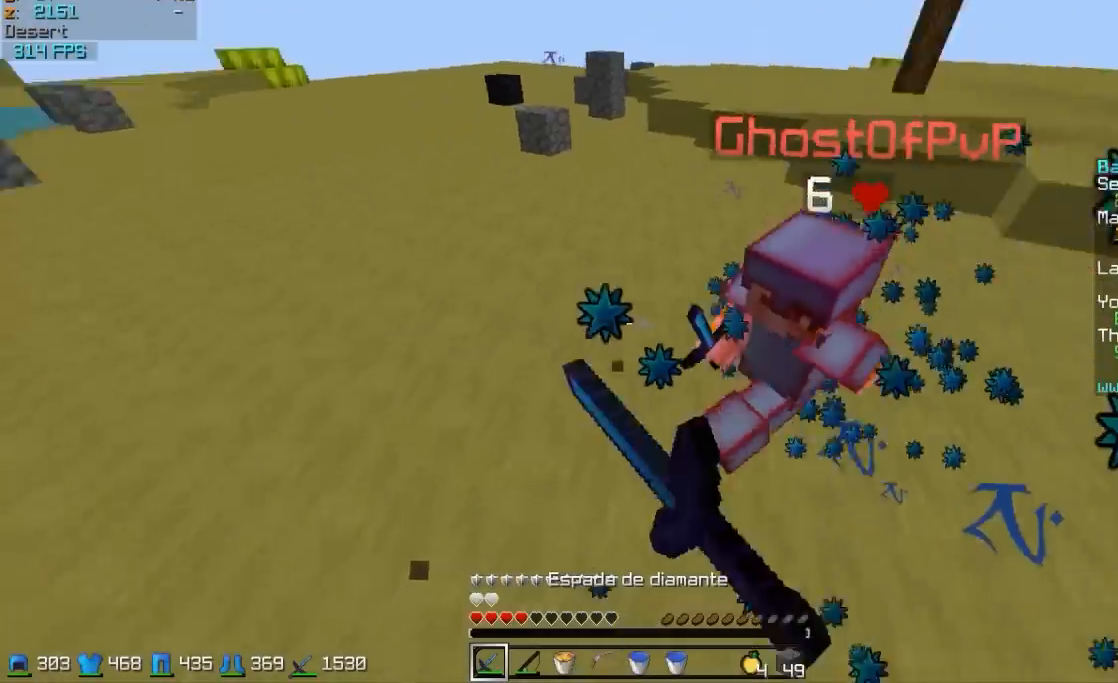
{"keys": ["w"], "mouse": [], "events": [[17, "mouse_left", "down"], [117, "mouse_left", "up"], [167, "mouse_left", "down"], [267, "mouse_left", "up"], [317, "mouse_left", "down"], [367, "mouse_left", "up"]]}
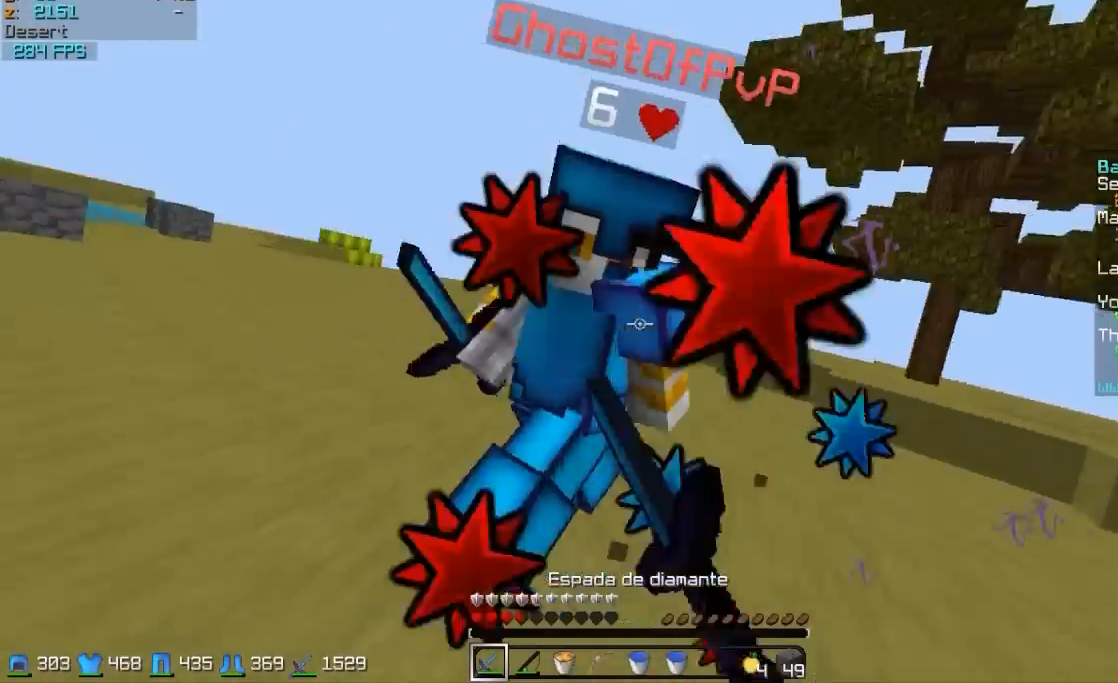
{"keys": ["a", "w"], "mouse": ["left"], "events": [[167, "a", "down"], [167, "mouse_left", "down"], [217, "mouse_left", "up"], [267, "mouse_left", "down"], [317, "mouse_left", "up"], [417, "mouse_left", "down"]]}
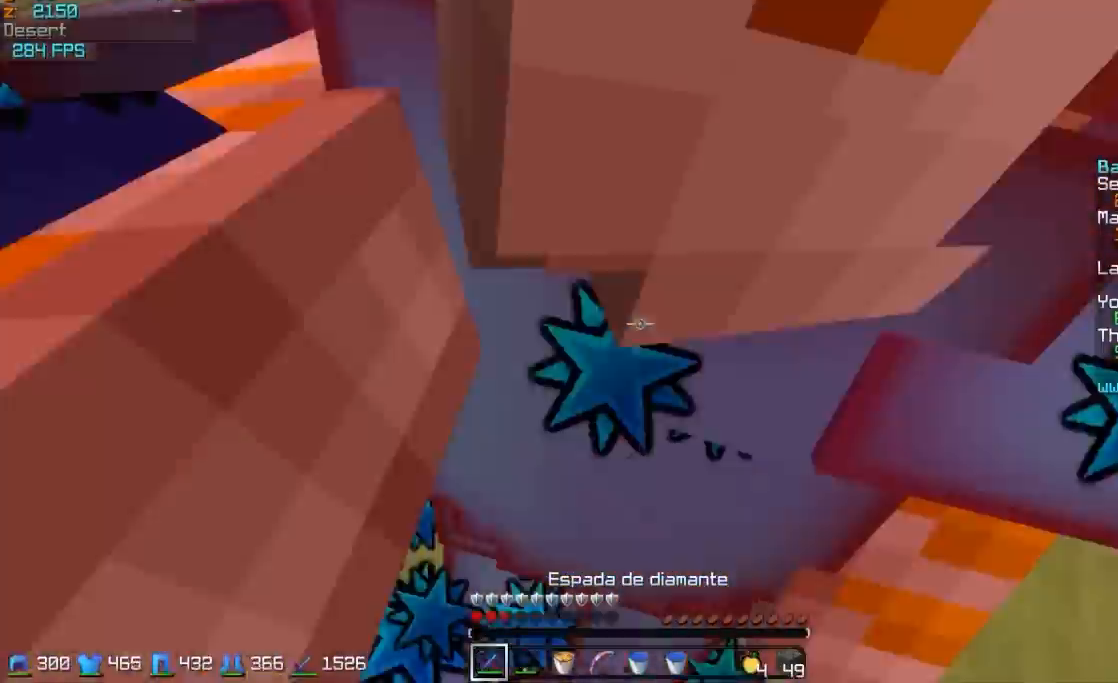
{"keys": ["w"], "mouse": ["left"], "events": [[17, "mouse_left", "up"], [67, "mouse_left", "down"], [117, "mouse_left", "up"], [217, "mouse_left", "down"], [267, "mouse_left", "up"], [317, "mouse_left", "down"], [367, "a", "up"], [417, "mouse_left", "up"], [467, "mouse_left", "down"]]}
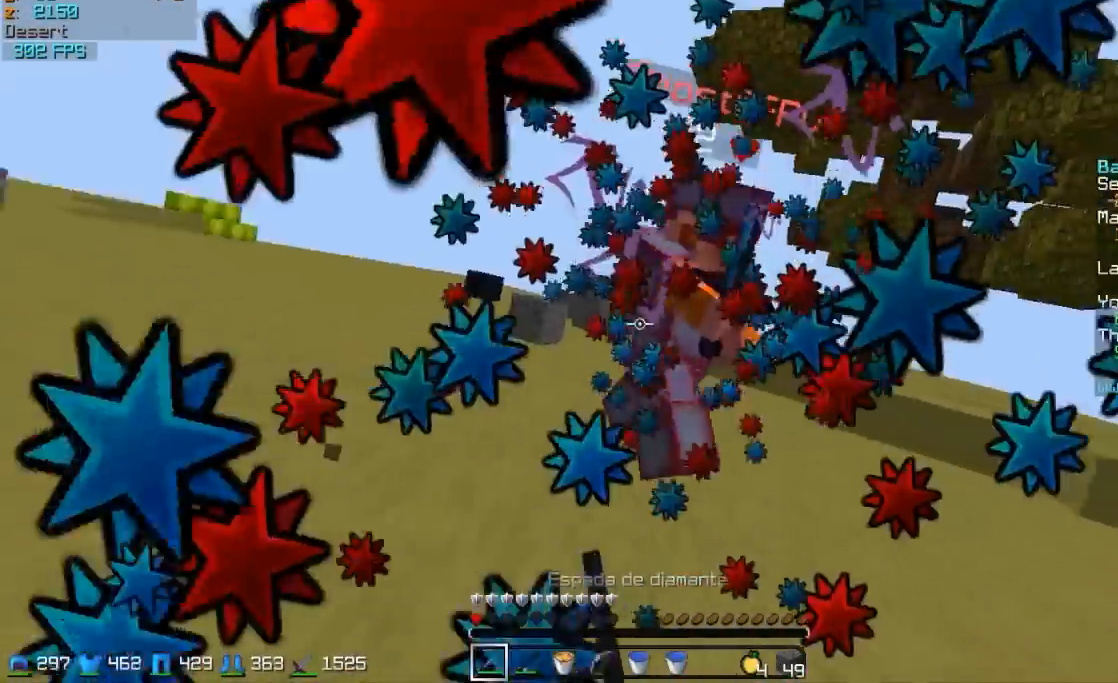
{"keys": ["d", "w"], "mouse": [], "events": [[17, "mouse_left", "up"], [267, "mouse_left", "down"], [317, "mouse_left", "up"], [467, "d", "down"]]}
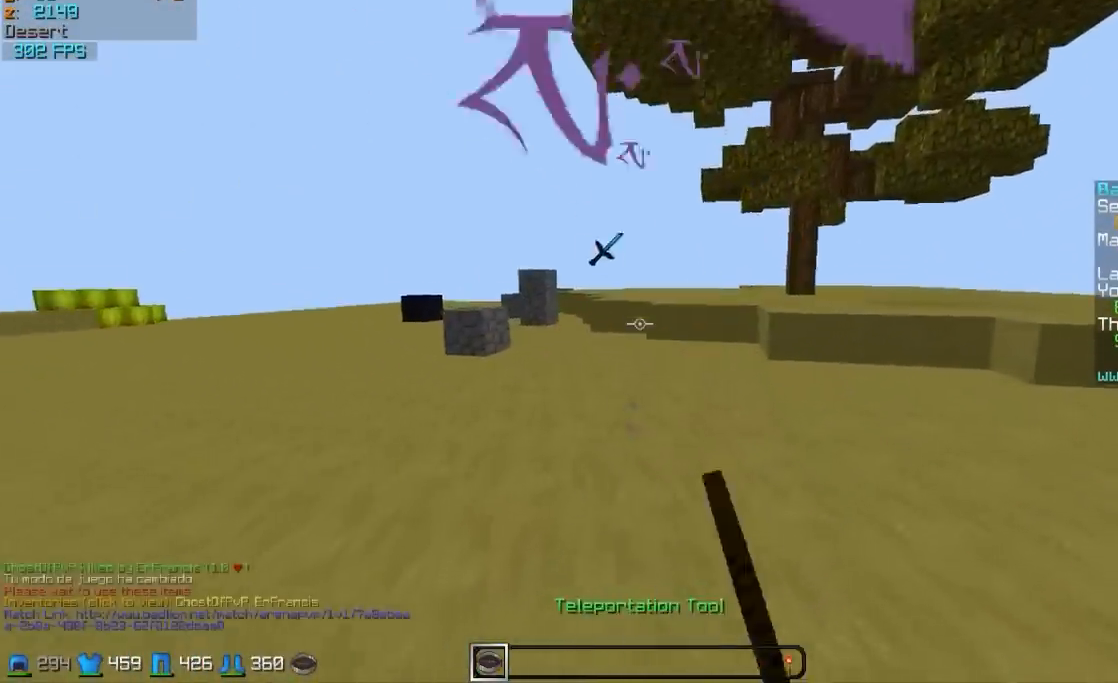
{"keys": ["w"], "mouse": [], "events": [[317, "d", "up"]]}